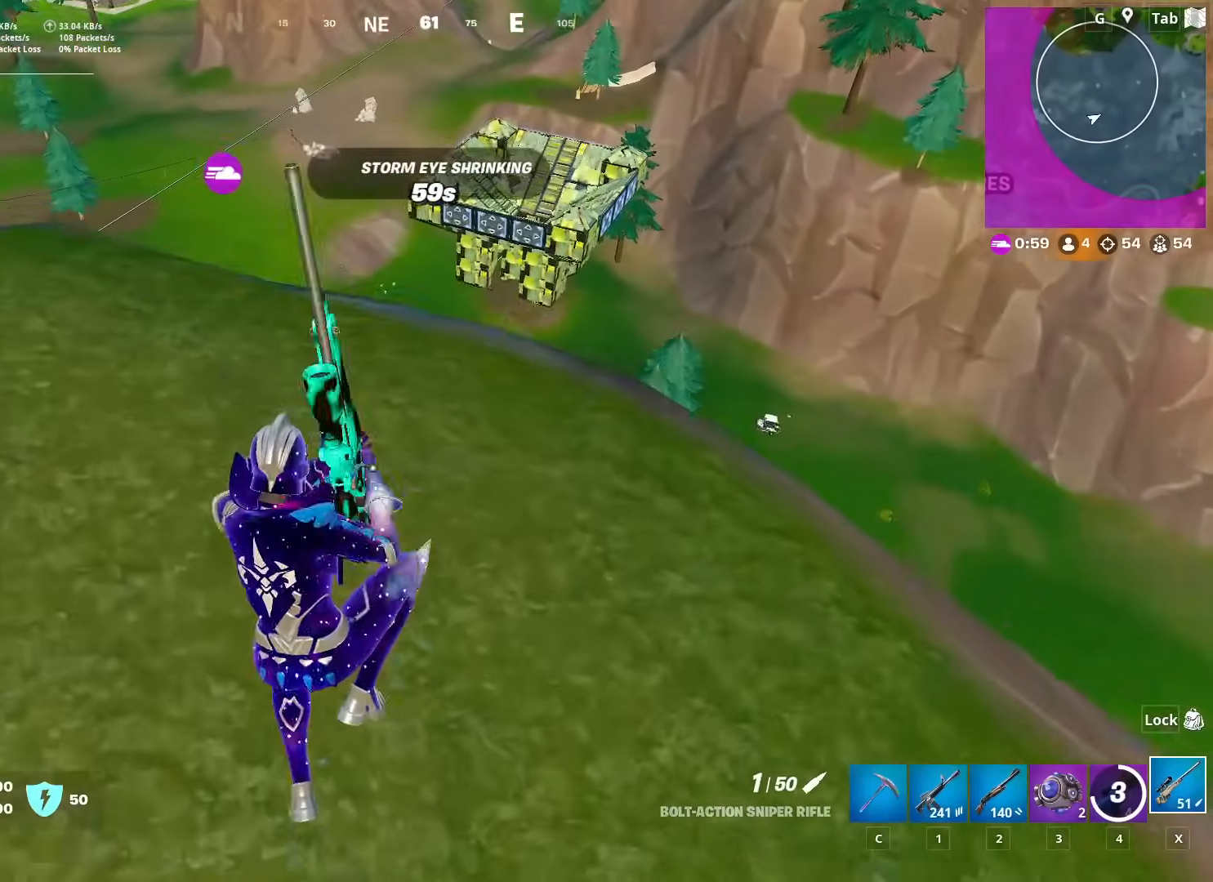
Gameplay with keyboard and mouse; each line is a JSON object with the keys and mouse buttons held at the frame after it. "events" lists presses ("down") and releases ("up") of "1", "2", "3", "4", "5", "a", "alt", "c", "caps_lock", "ctrl", "d", "e", "f", "g", "q", "r", "s", "shift", "space", "t", "tab", "v", "w", "x", "z", "mouse_left", "mouse_wheel" and "mouse_right" between this image and that frame as [ms after this image, input, new state], when the widget could be followed in between. "mouse_left", "mouse_wheel", "mouse_right" = the "left", "wheel", "right" buttons of the "mouse" list. No other keys are recorded. "wheel" means that the mouse wheel is clicked or scrolled. "mouse_move" is the direction in which the mouse moves at that frame (one of eight, or "still"), when it could be read.
{"keys": ["a", "w"], "mouse": [], "mouse_move": "up-right", "events": [[17, "w", "down"], [301, "a", "down"]]}
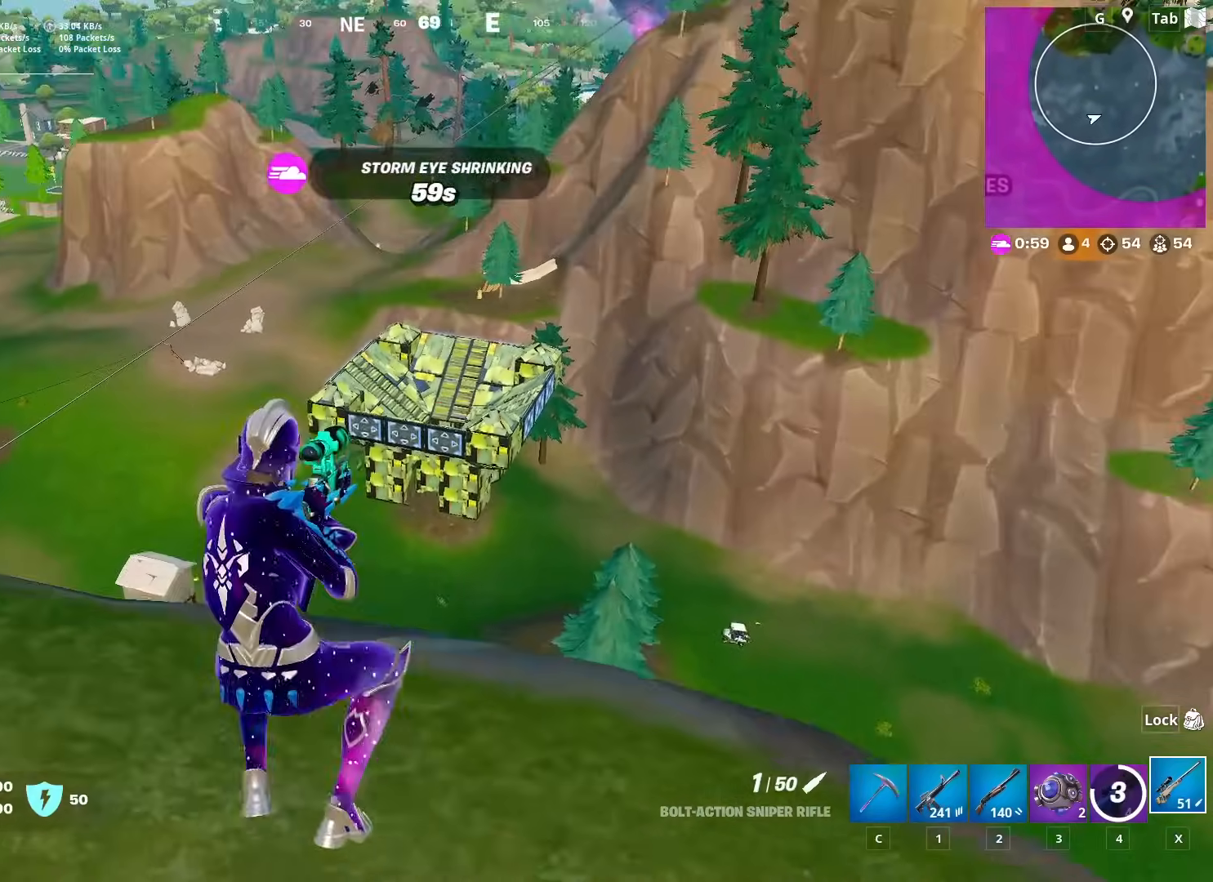
{"keys": ["w"], "mouse": ["right"], "mouse_move": "down-right", "events": [[233, "a", "up"], [500, "mouse_right", "down"]]}
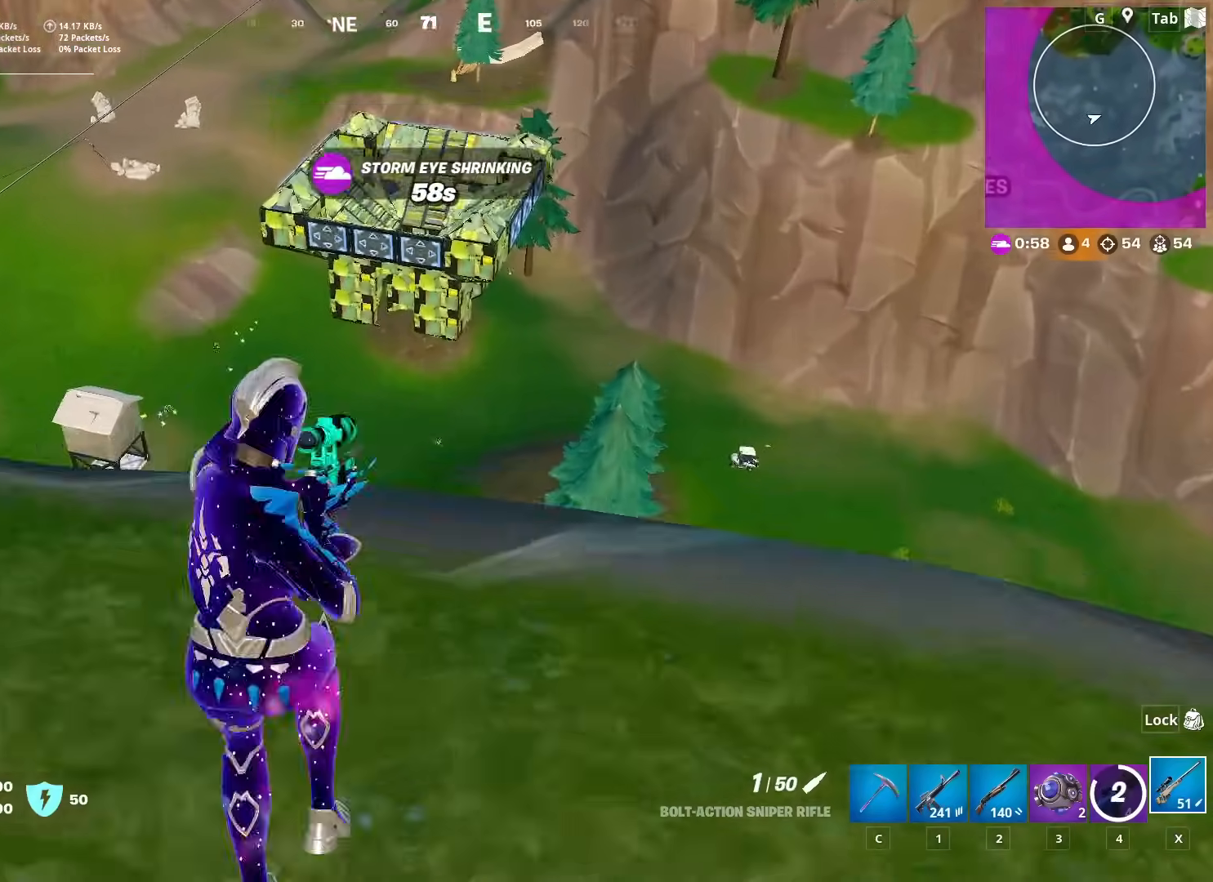
{"keys": [], "mouse": ["right"], "mouse_move": "down-right", "events": [[50, "w", "up"], [151, "d", "down"], [434, "d", "up"]]}
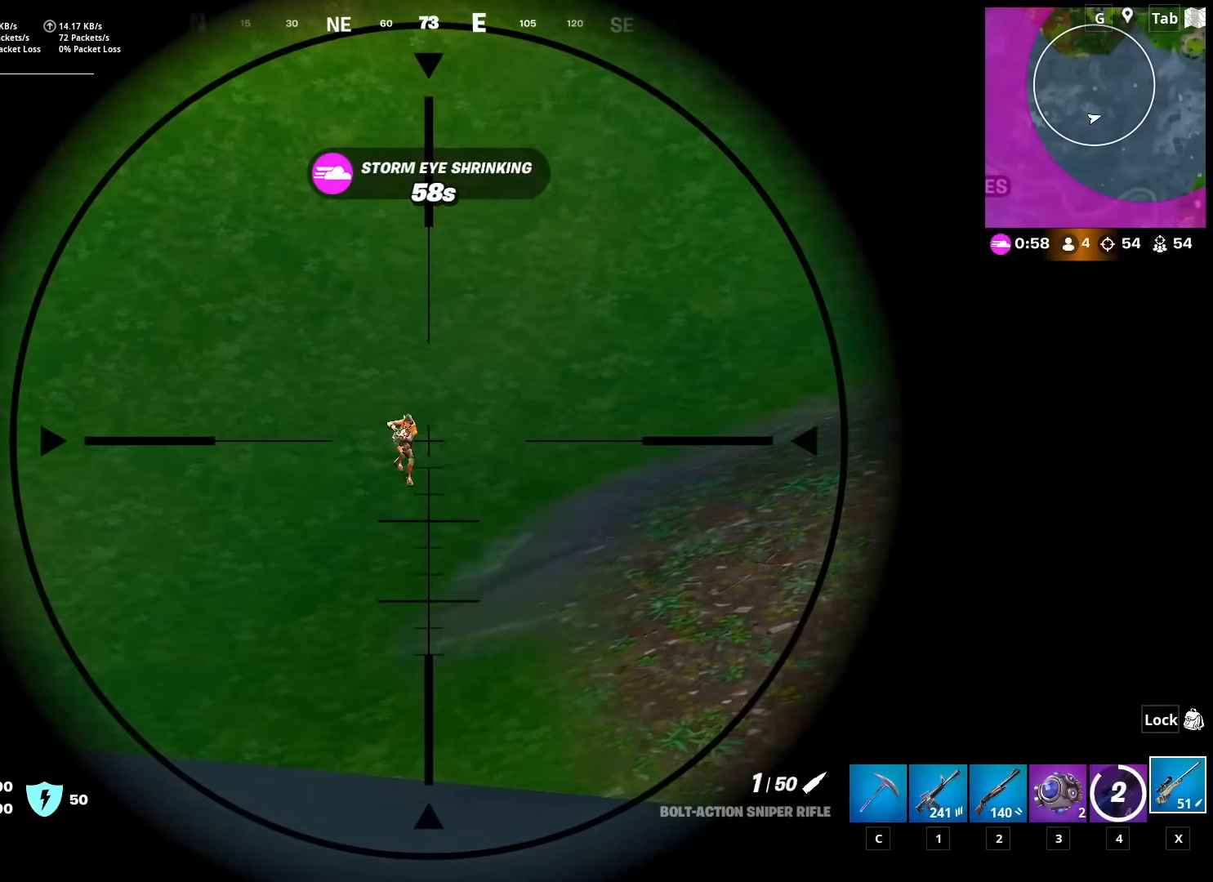
{"keys": ["d"], "mouse": [], "mouse_move": "still", "events": [[250, "d", "down"], [250, "mouse_left", "down"], [350, "1", "down"], [350, "mouse_left", "up"], [350, "mouse_right", "up"], [400, "1", "up"]]}
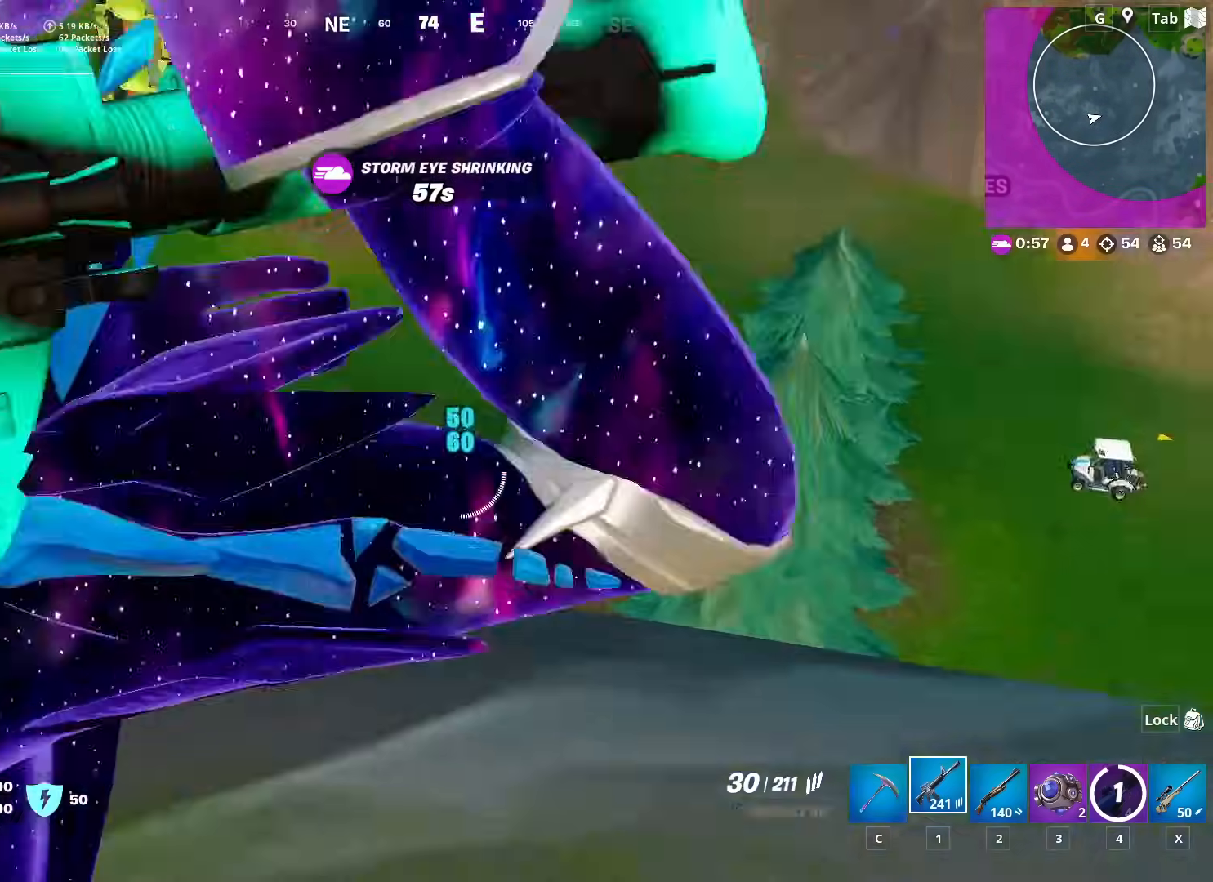
{"keys": [], "mouse": ["right"], "mouse_move": "still", "events": [[34, "d", "up"], [84, "shift", "down"], [134, "mouse_right", "down"], [134, "shift", "up"], [367, "space", "down"], [467, "space", "up"]]}
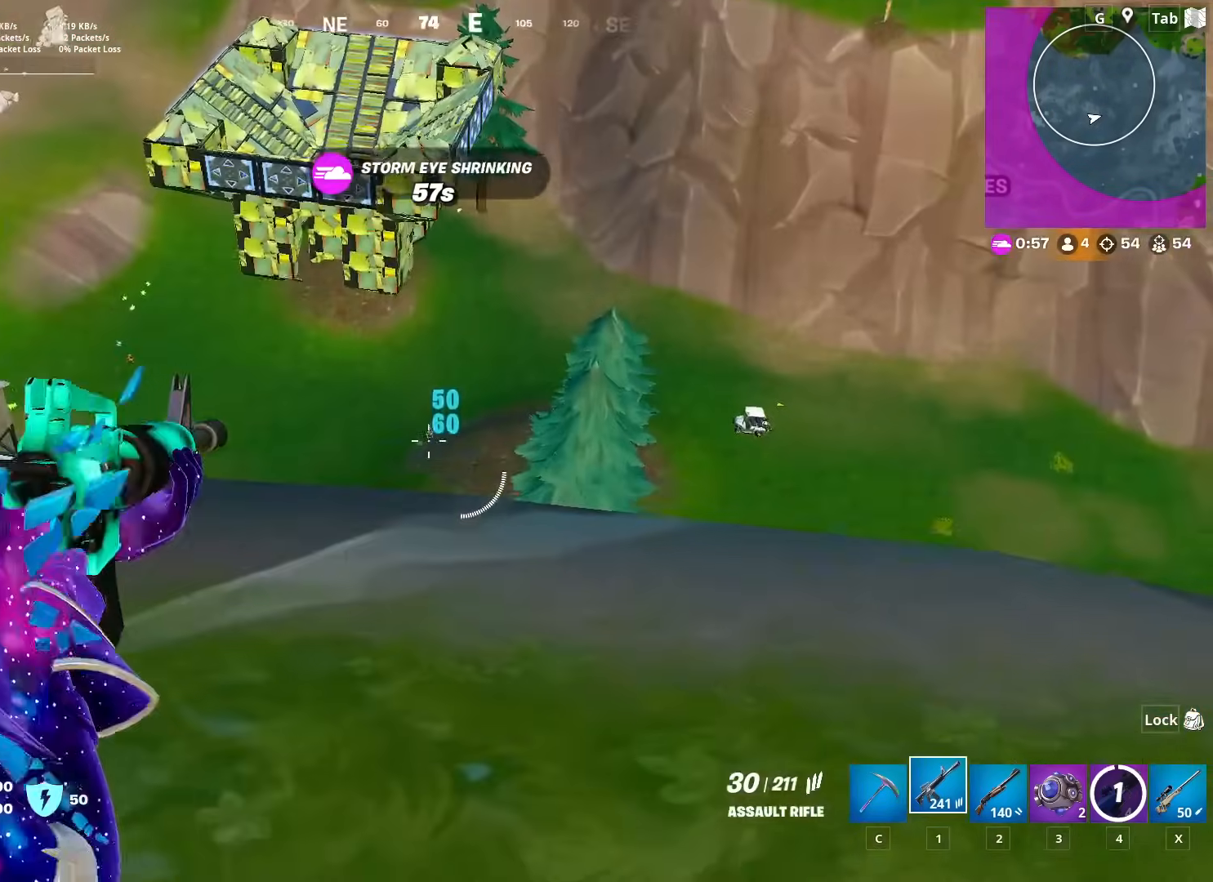
{"keys": [], "mouse": ["right"], "mouse_move": "down", "events": [[300, "mouse_left", "down"], [401, "mouse_left", "up"]]}
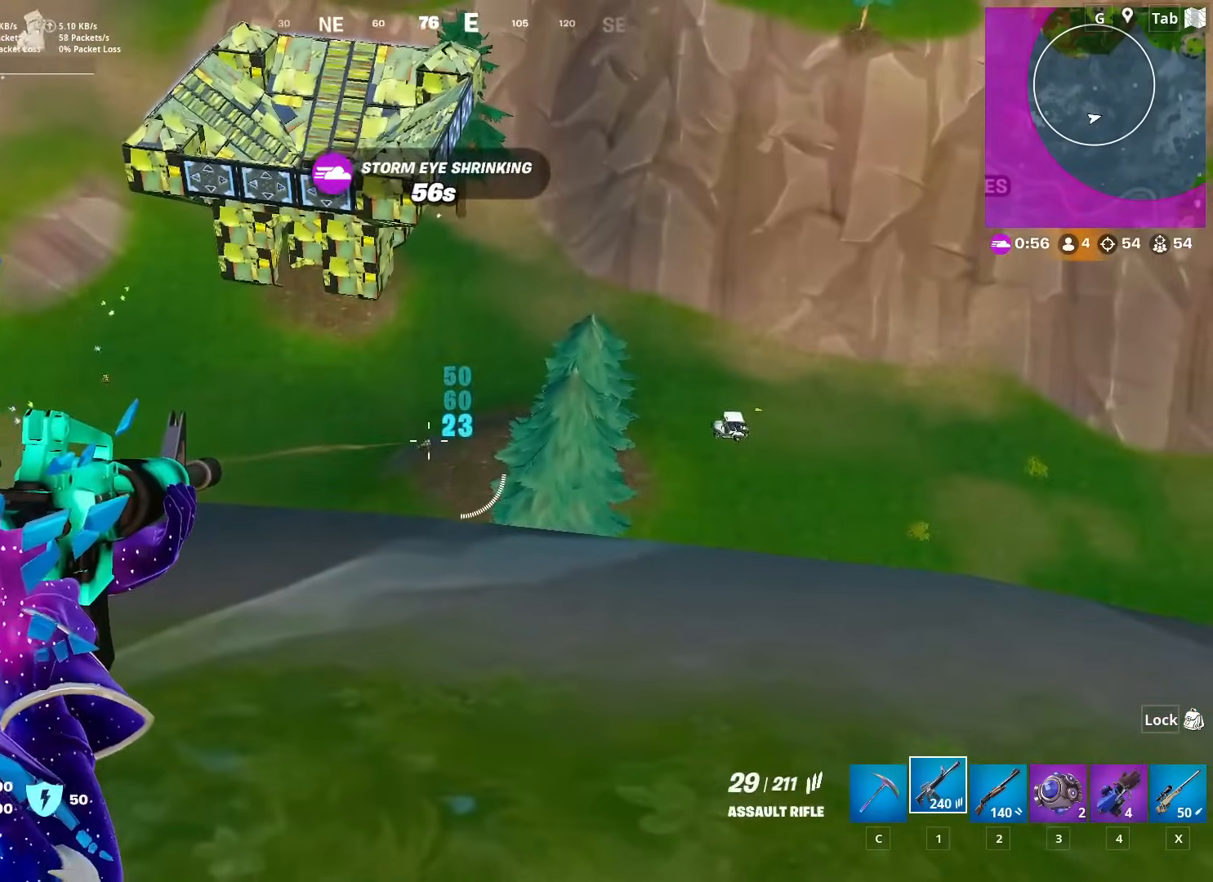
{"keys": [], "mouse": ["left", "right"], "mouse_move": "left", "events": [[183, "mouse_left", "down"], [283, "mouse_left", "up"], [467, "mouse_left", "down"]]}
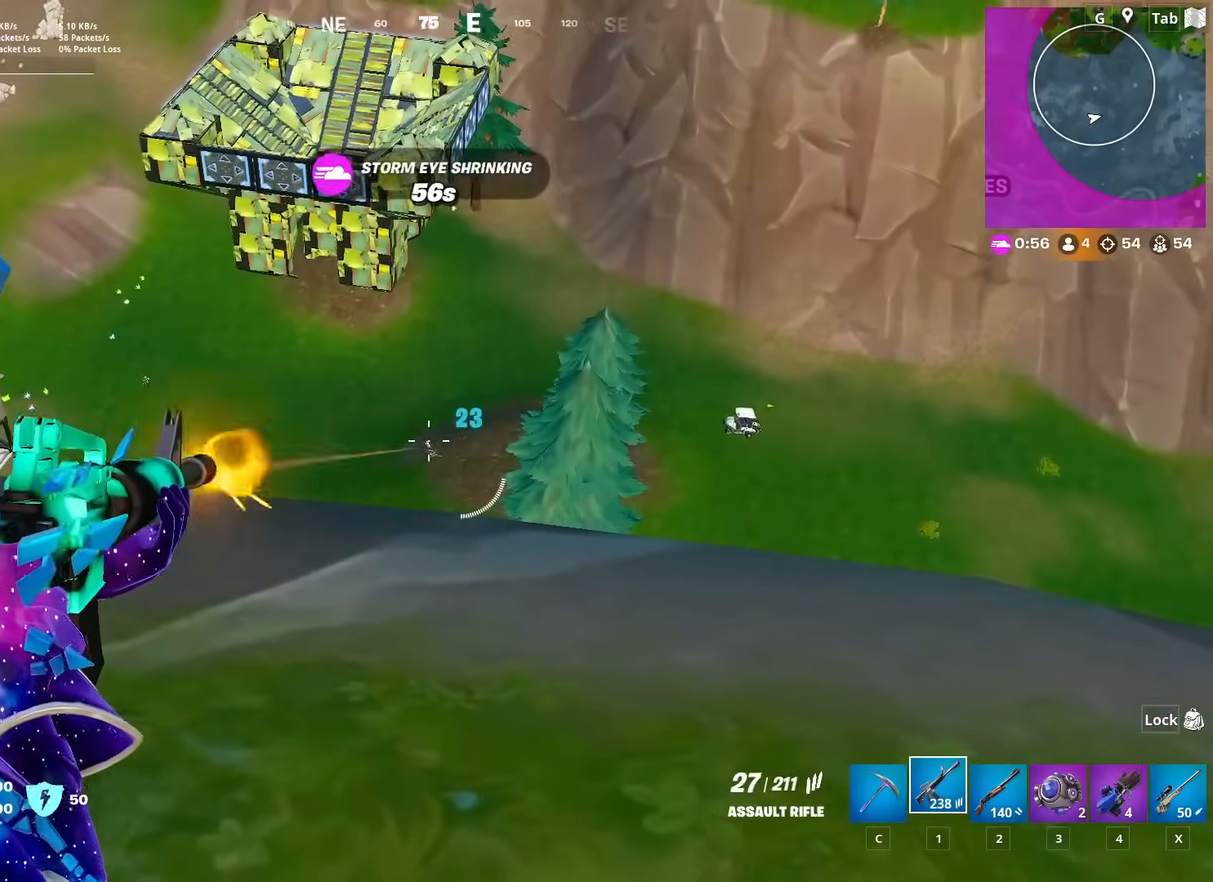
{"keys": [], "mouse": ["right"], "mouse_move": "left", "events": [[100, "mouse_left", "up"], [334, "mouse_left", "down"], [484, "mouse_left", "up"]]}
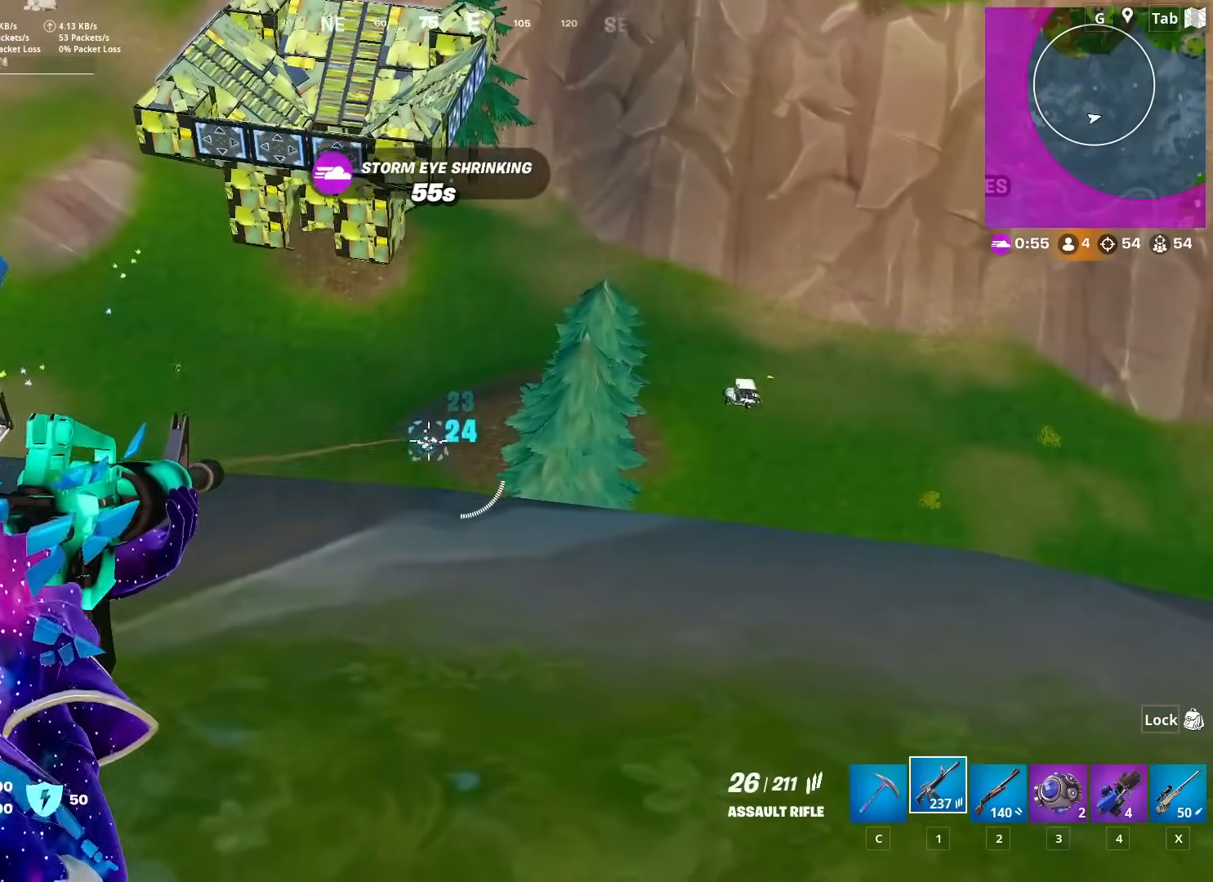
{"keys": ["s"], "mouse": [], "mouse_move": "left", "events": [[16, "mouse_left", "down"], [66, "s", "down"], [166, "mouse_left", "up"], [217, "mouse_right", "up"], [217, "x", "down"], [267, "shift", "down"], [350, "x", "up"], [450, "shift", "up"]]}
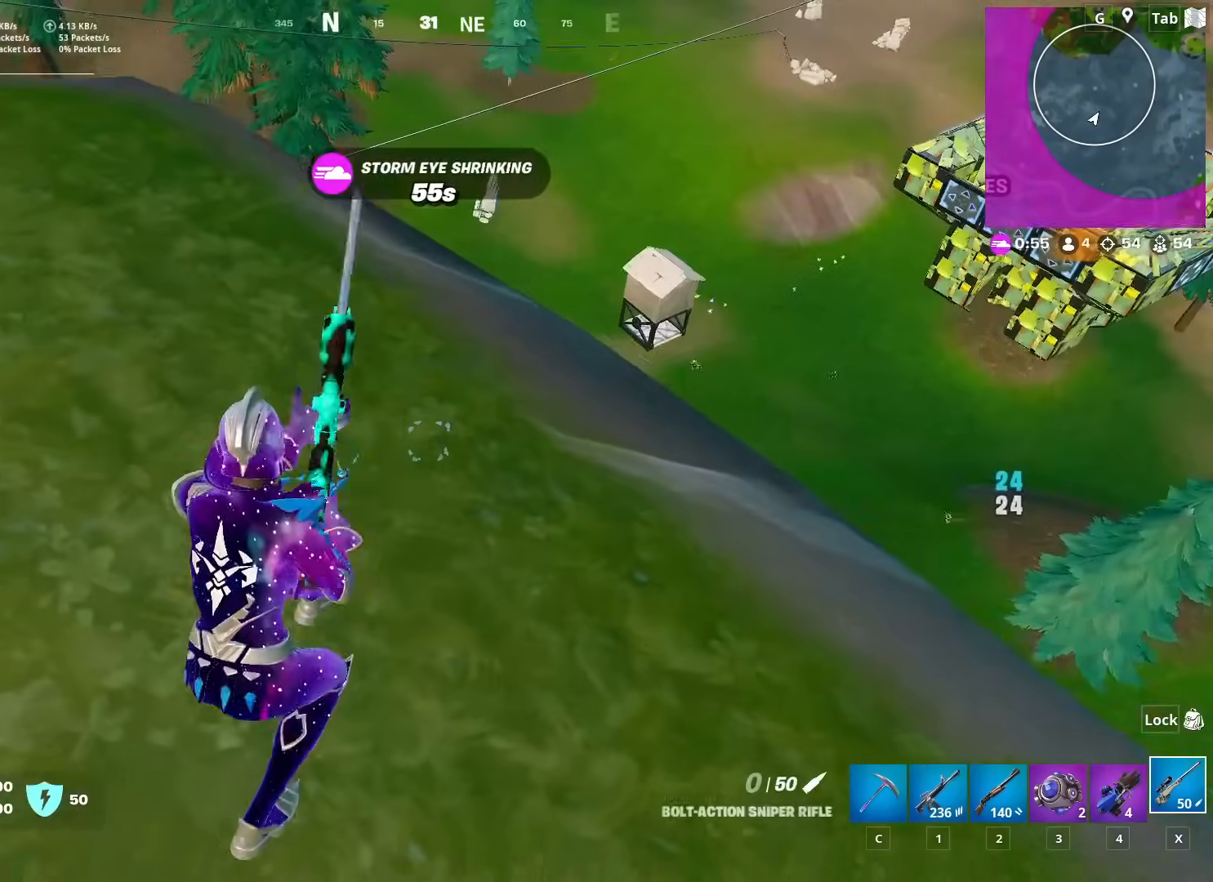
{"keys": ["s", "shift"], "mouse": [], "mouse_move": "still", "events": [[34, "a", "down"], [84, "space", "down"], [234, "a", "up"], [234, "space", "up"], [367, "shift", "down"]]}
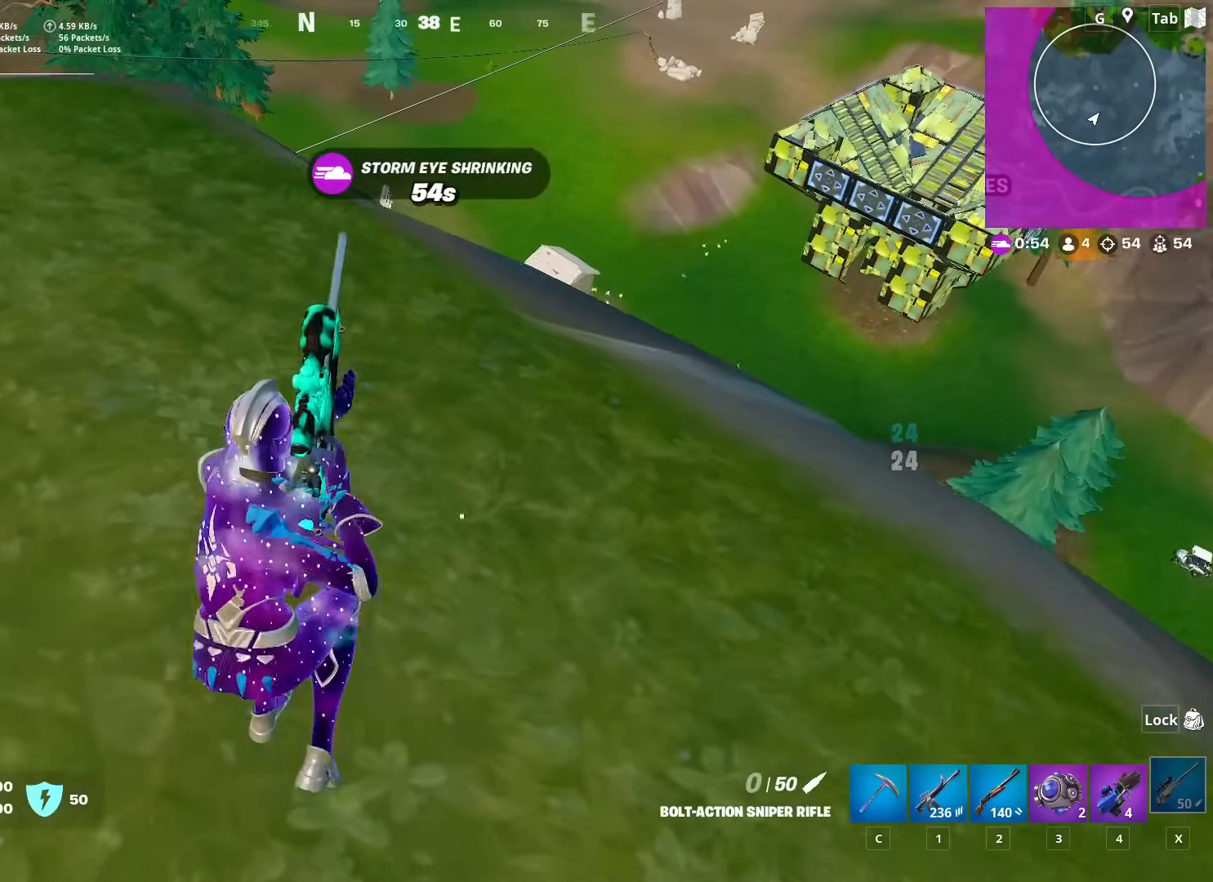
{"keys": ["a", "w"], "mouse": [], "mouse_move": "still", "events": [[16, "s", "up"], [16, "shift", "up"], [50, "d", "down"], [200, "w", "down"], [483, "a", "down"], [483, "d", "up"]]}
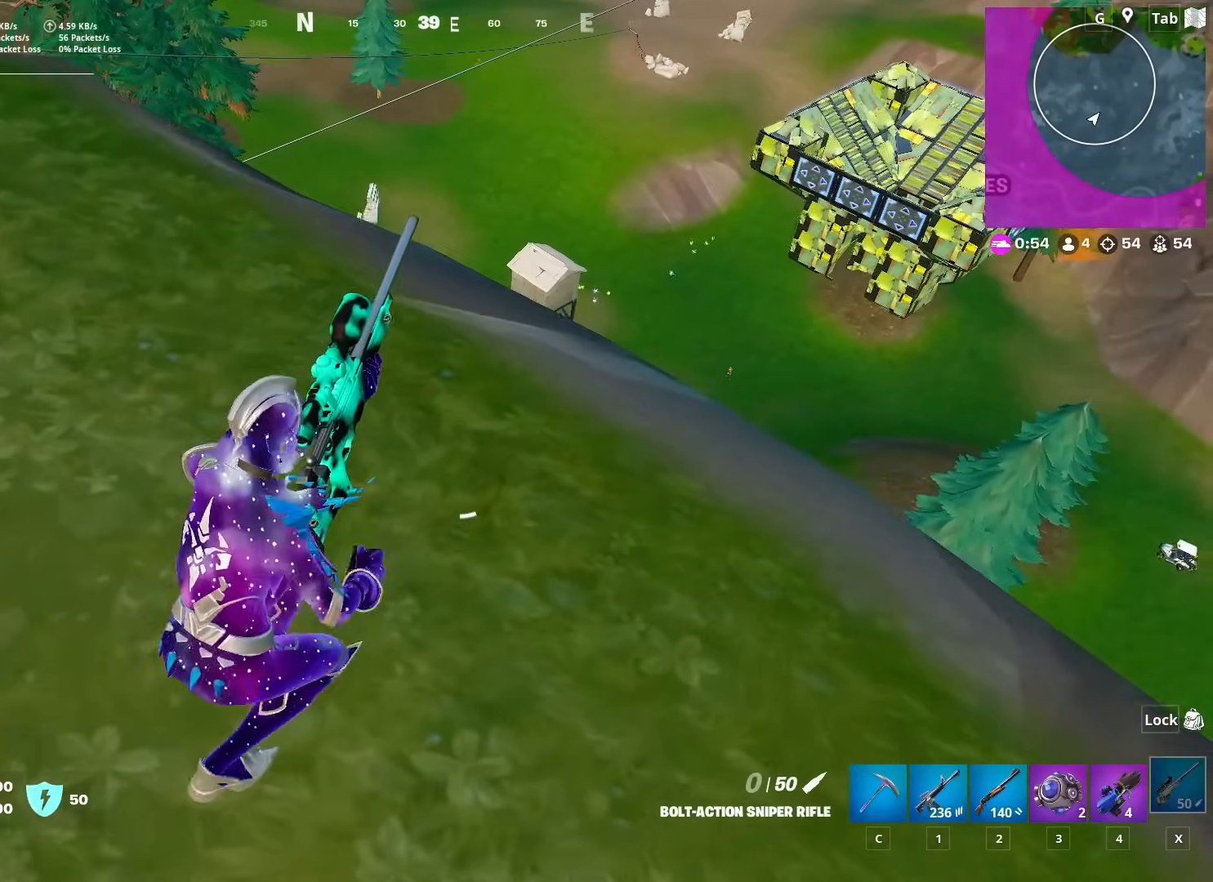
{"keys": ["a"], "mouse": [], "mouse_move": "still", "events": [[117, "w", "up"]]}
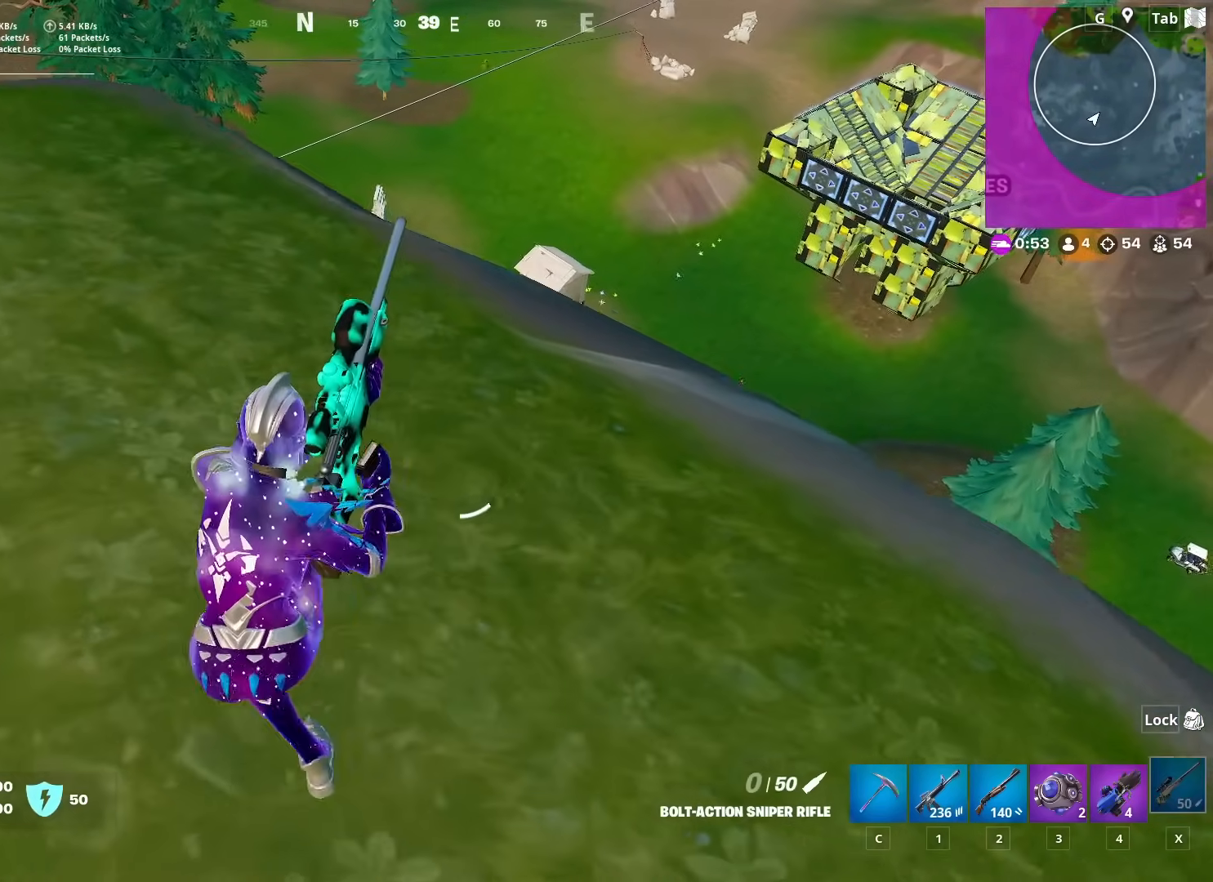
{"keys": ["w"], "mouse": [], "mouse_move": "still", "events": [[83, "w", "down"], [367, "space", "down"], [417, "a", "up"], [467, "space", "up"]]}
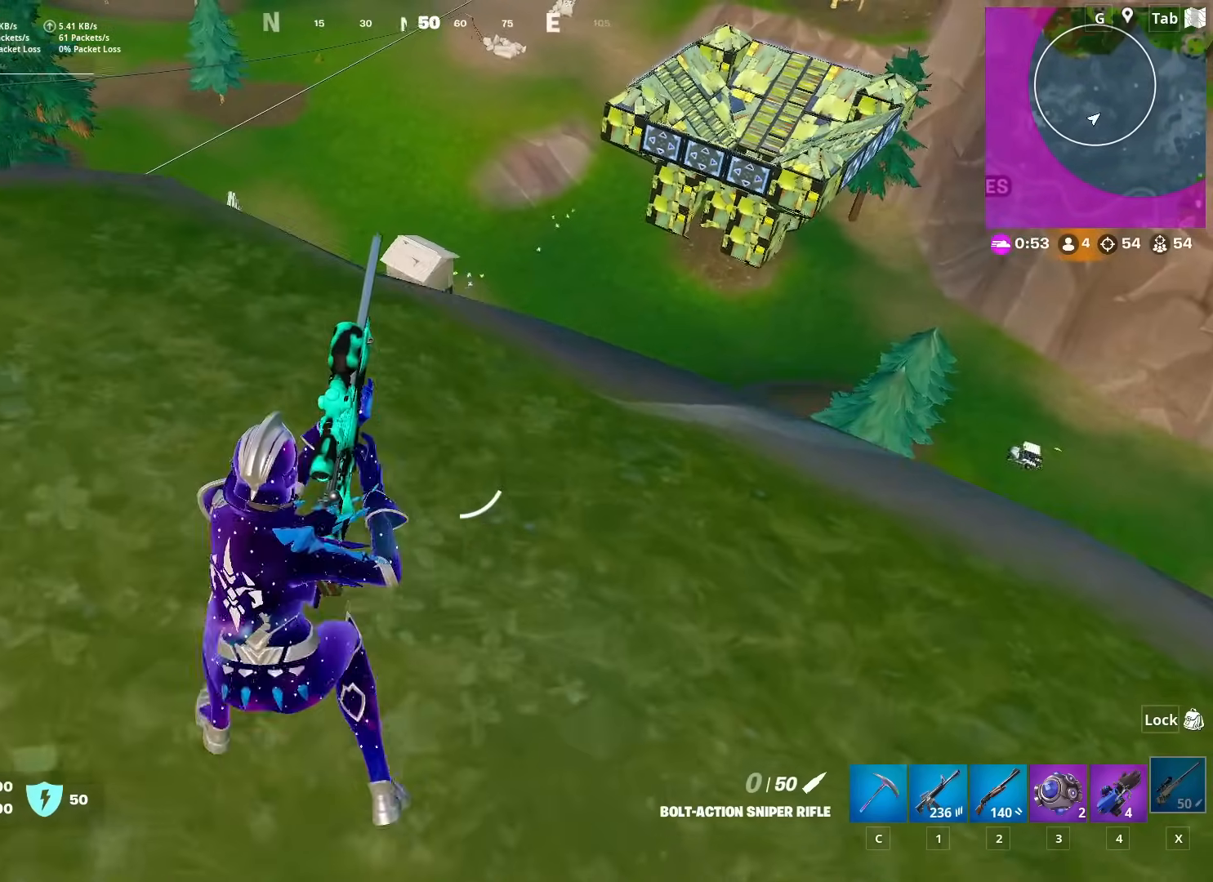
{"keys": ["a", "w"], "mouse": [], "mouse_move": "up-right", "events": [[100, "a", "down"]]}
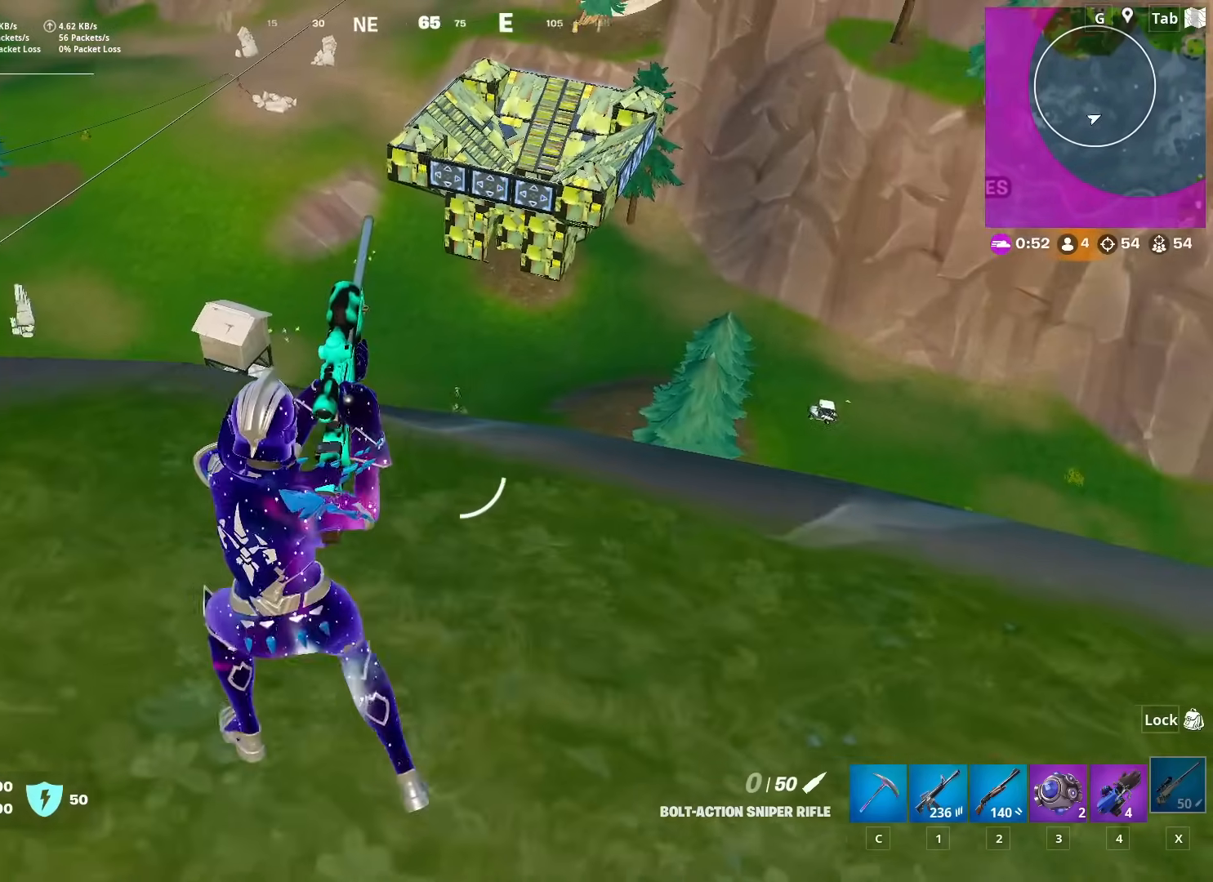
{"keys": ["a", "w"], "mouse": ["right"], "mouse_move": "down-right", "events": [[167, "a", "up"], [400, "mouse_right", "down"], [483, "a", "down"]]}
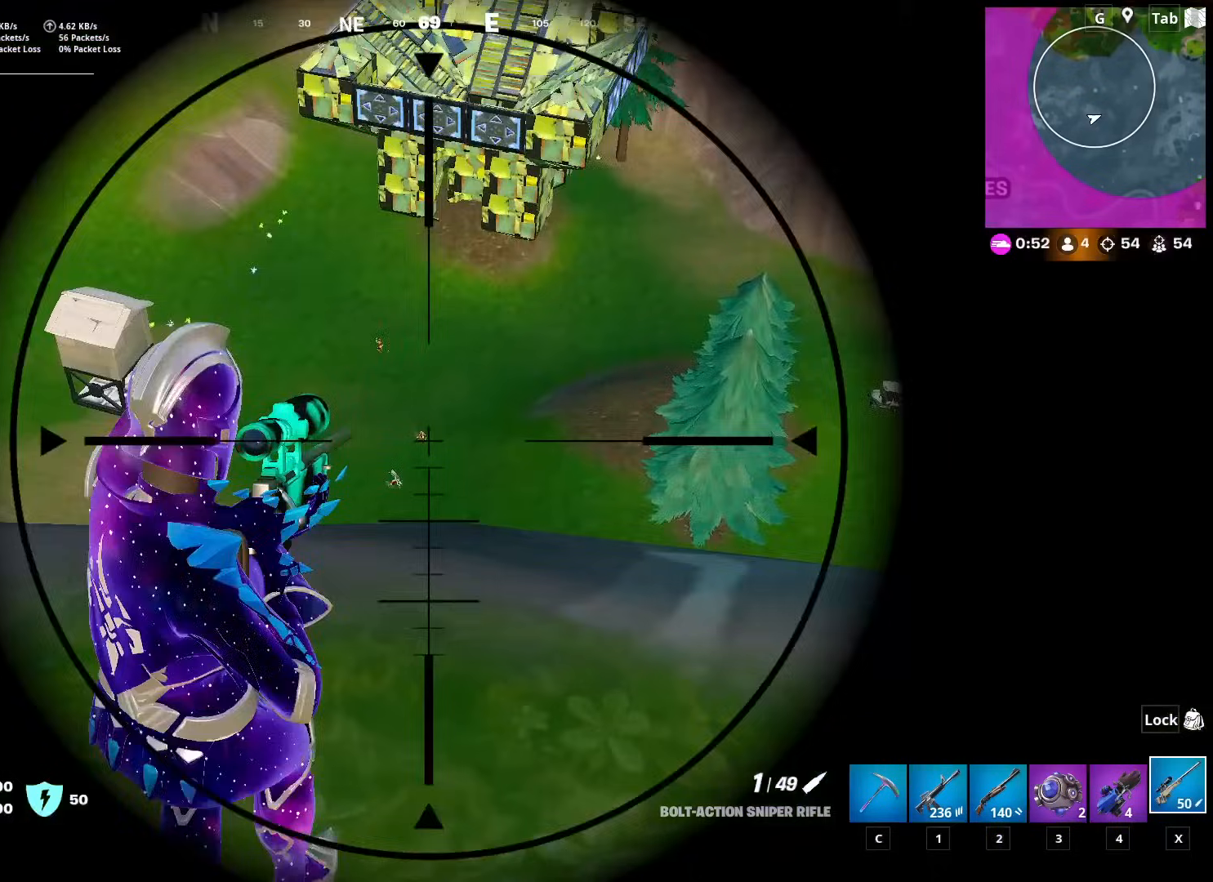
{"keys": [], "mouse": ["right"], "mouse_move": "right", "events": [[34, "w", "up"], [84, "a", "up"]]}
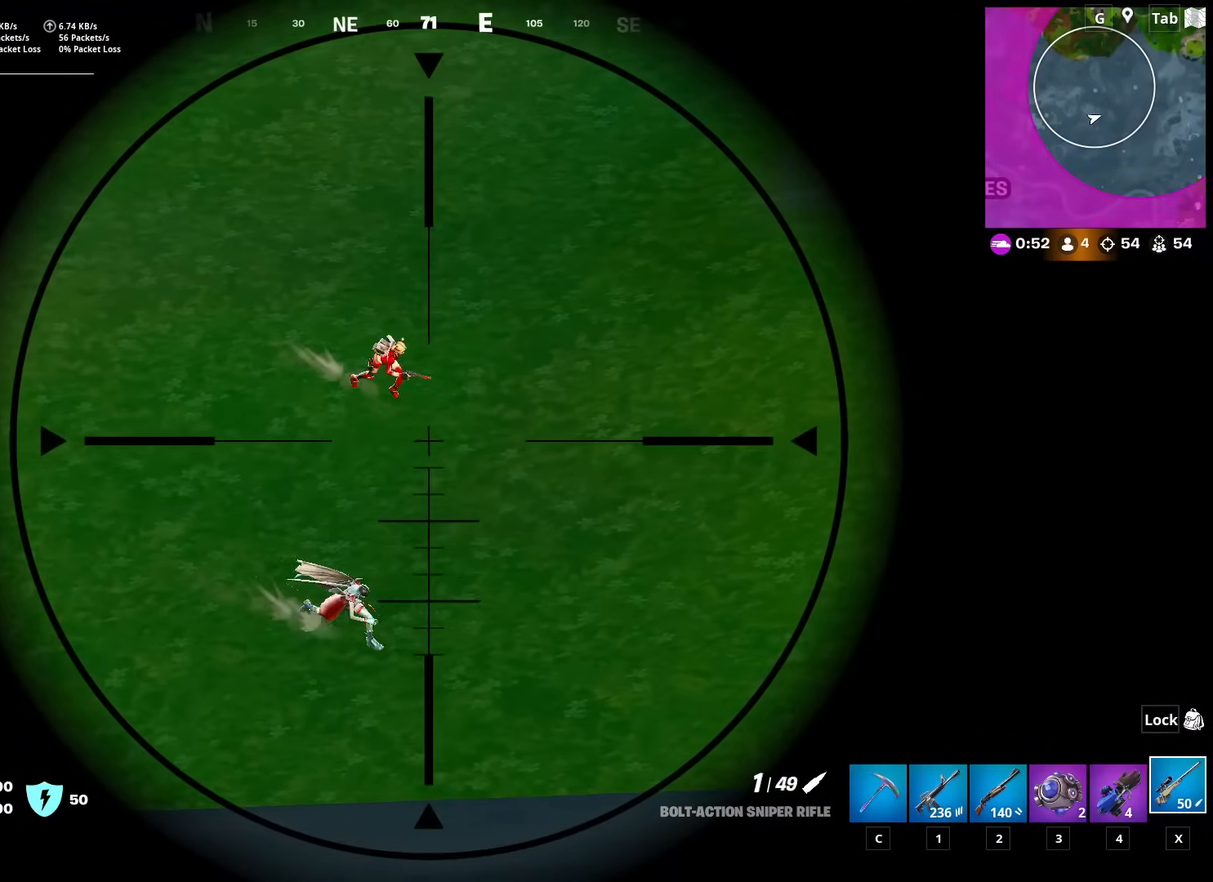
{"keys": [], "mouse": [], "mouse_move": "down", "events": [[100, "d", "down"], [333, "mouse_left", "down"], [383, "1", "down"], [433, "d", "up"], [433, "mouse_left", "up"], [433, "mouse_right", "up"], [483, "1", "up"]]}
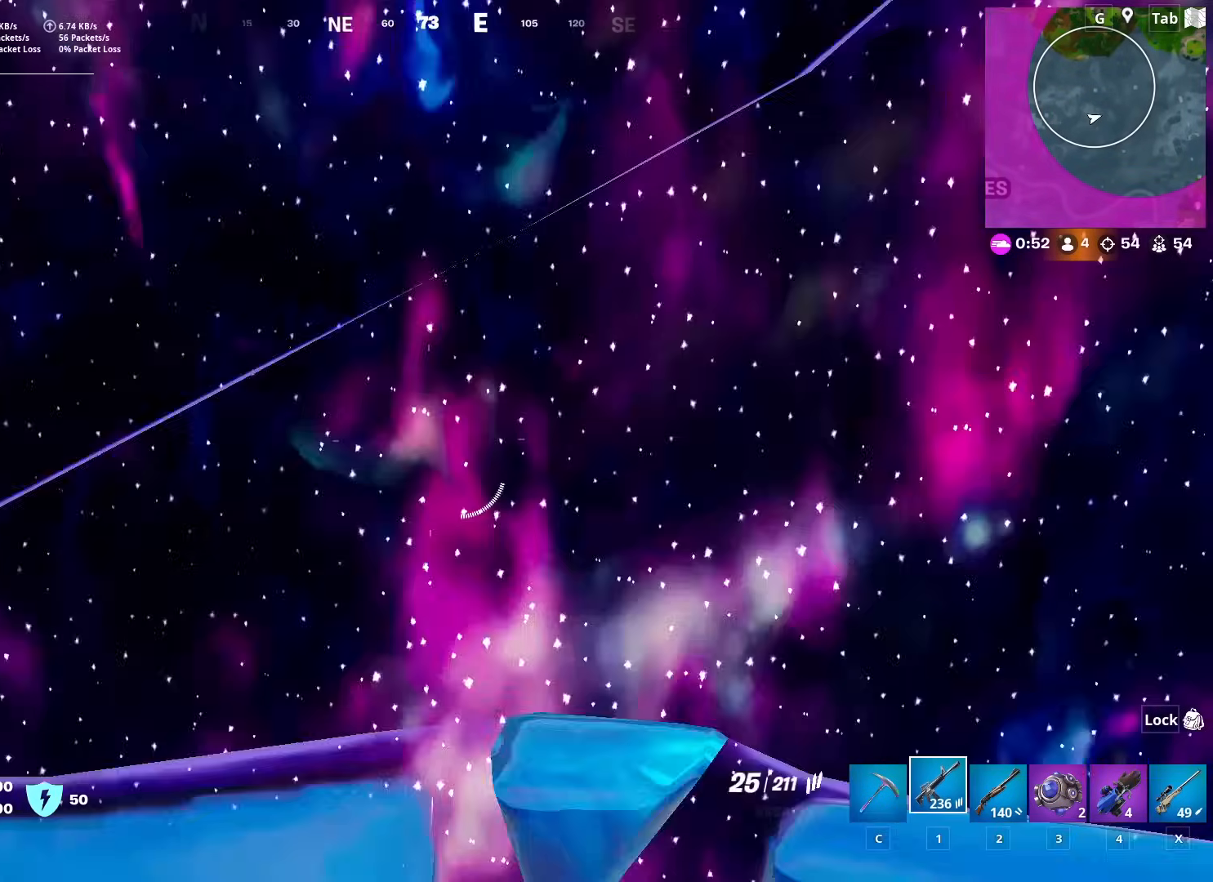
{"keys": ["d", "space"], "mouse": ["right"], "mouse_move": "still", "events": [[117, "shift", "down"], [217, "d", "down"], [217, "mouse_right", "down"], [217, "shift", "up"], [300, "d", "up"], [501, "d", "down"], [501, "space", "down"]]}
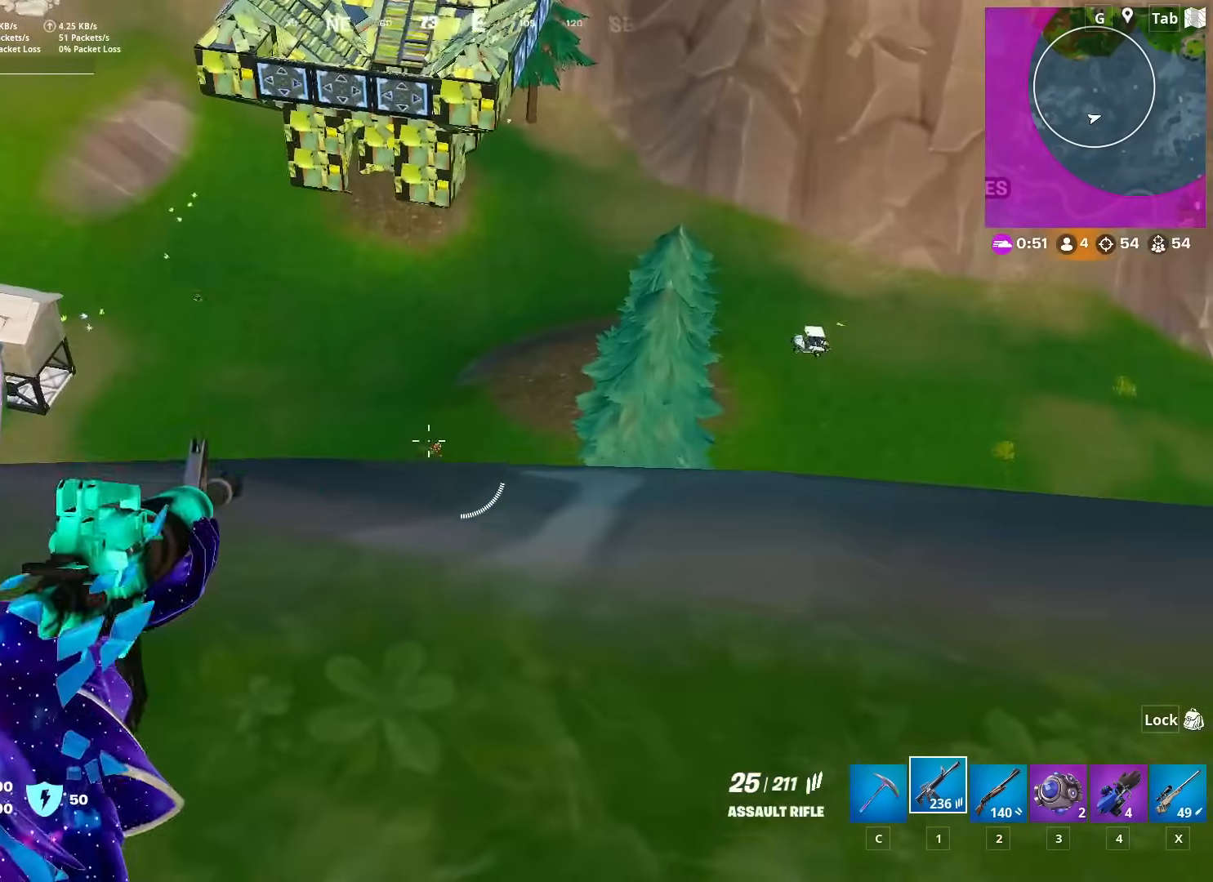
{"keys": [], "mouse": ["left", "right"], "mouse_move": "still", "events": [[133, "d", "up"], [133, "space", "up"], [133, "w", "down"], [233, "w", "up"], [367, "mouse_left", "down"]]}
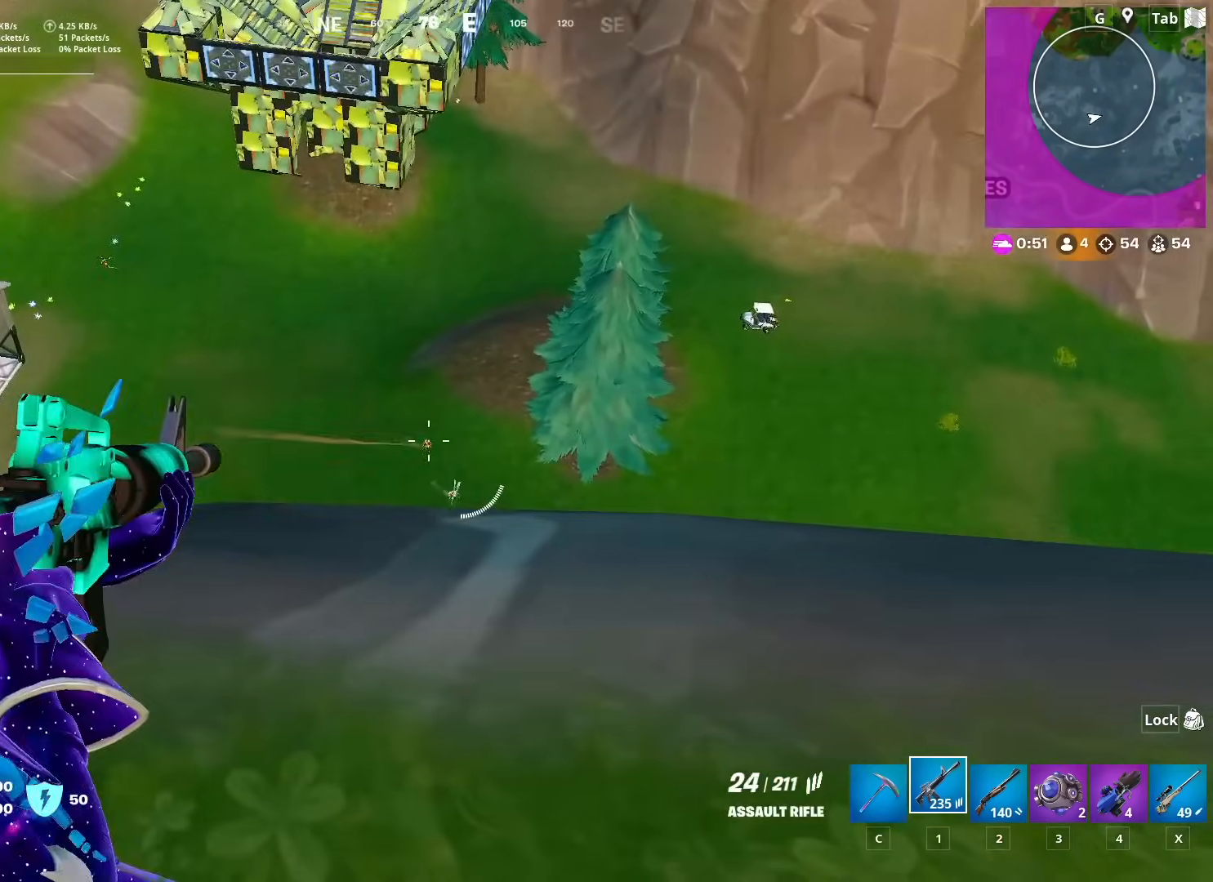
{"keys": [], "mouse": ["left", "right"], "mouse_move": "left", "events": []}
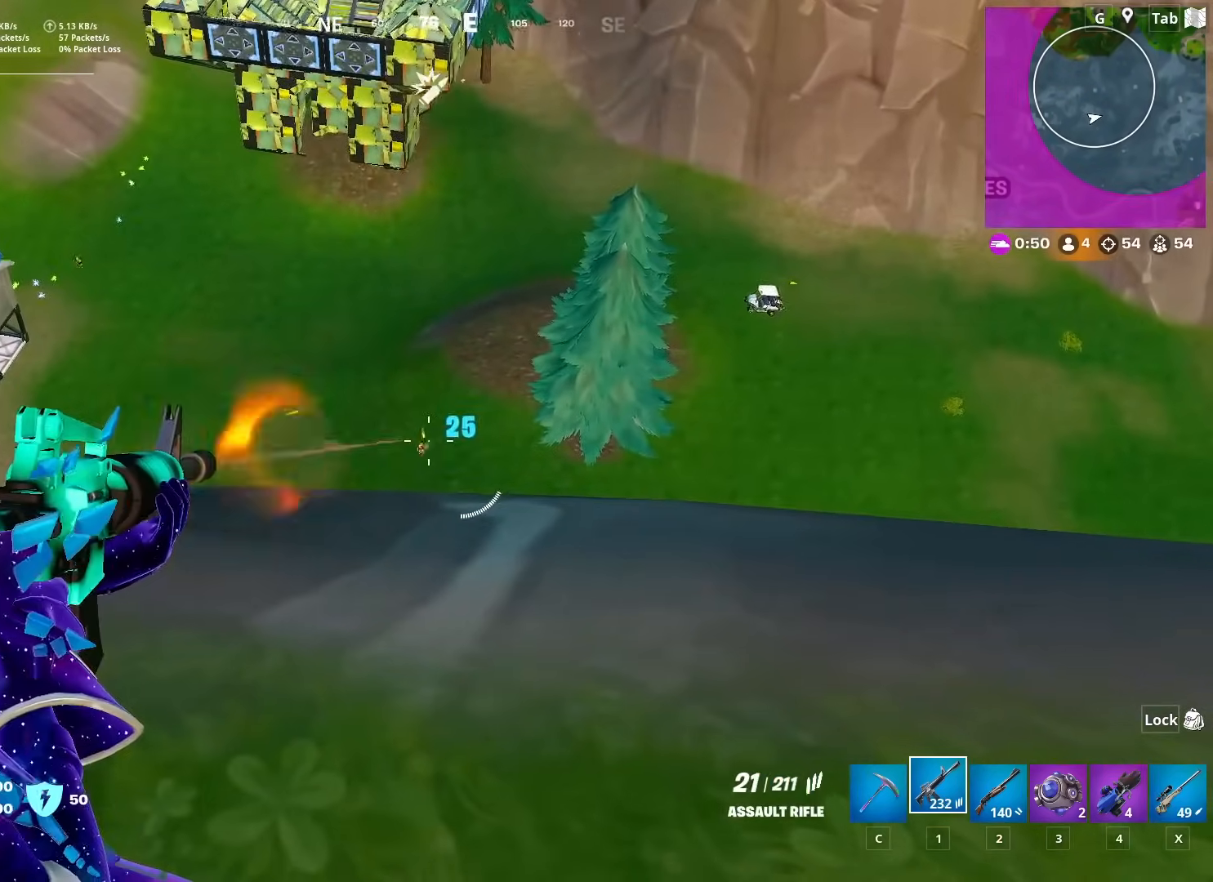
{"keys": ["s", "x"], "mouse": [], "mouse_move": "left", "events": [[400, "x", "down"], [450, "mouse_left", "up"], [450, "mouse_right", "up"], [500, "s", "down"]]}
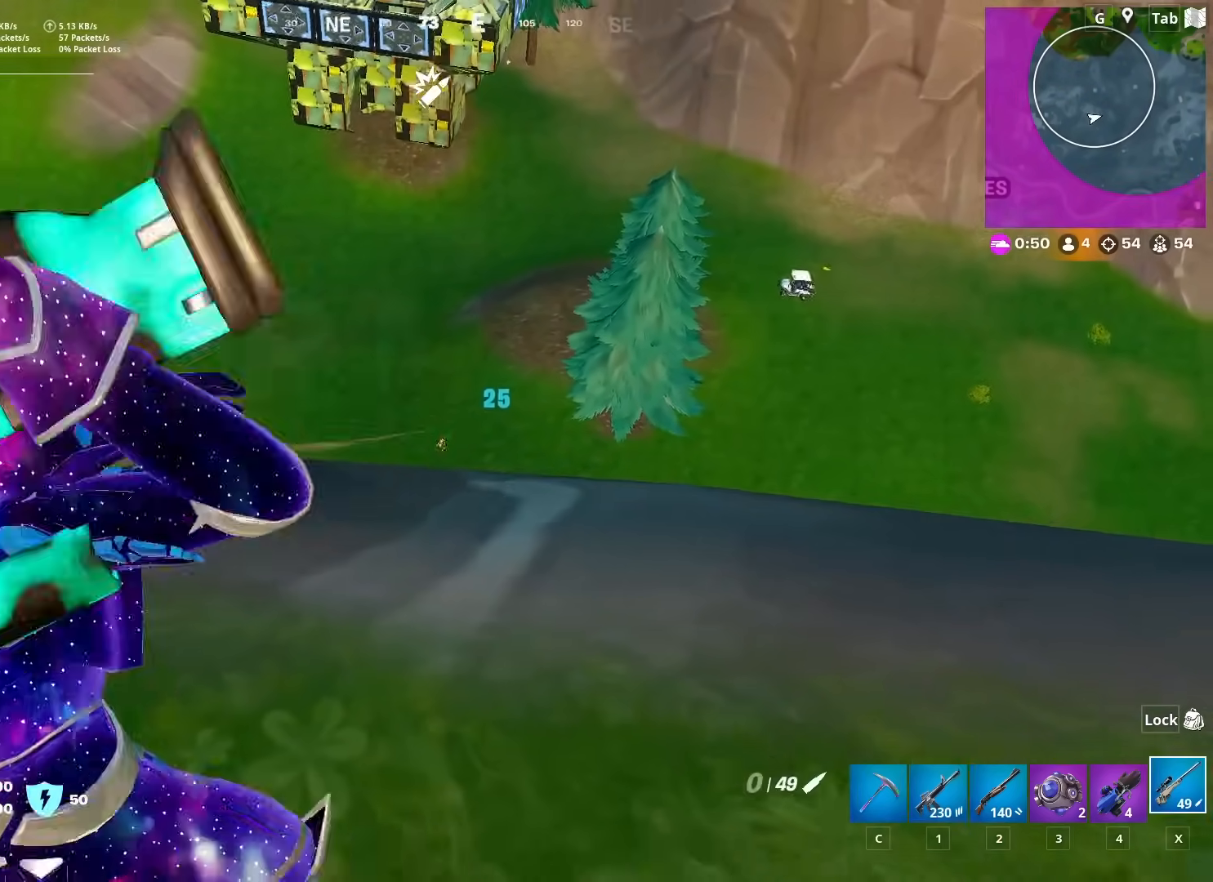
{"keys": ["s"], "mouse": [], "mouse_move": "still", "events": [[34, "shift", "down"], [84, "x", "up"], [367, "shift", "up"]]}
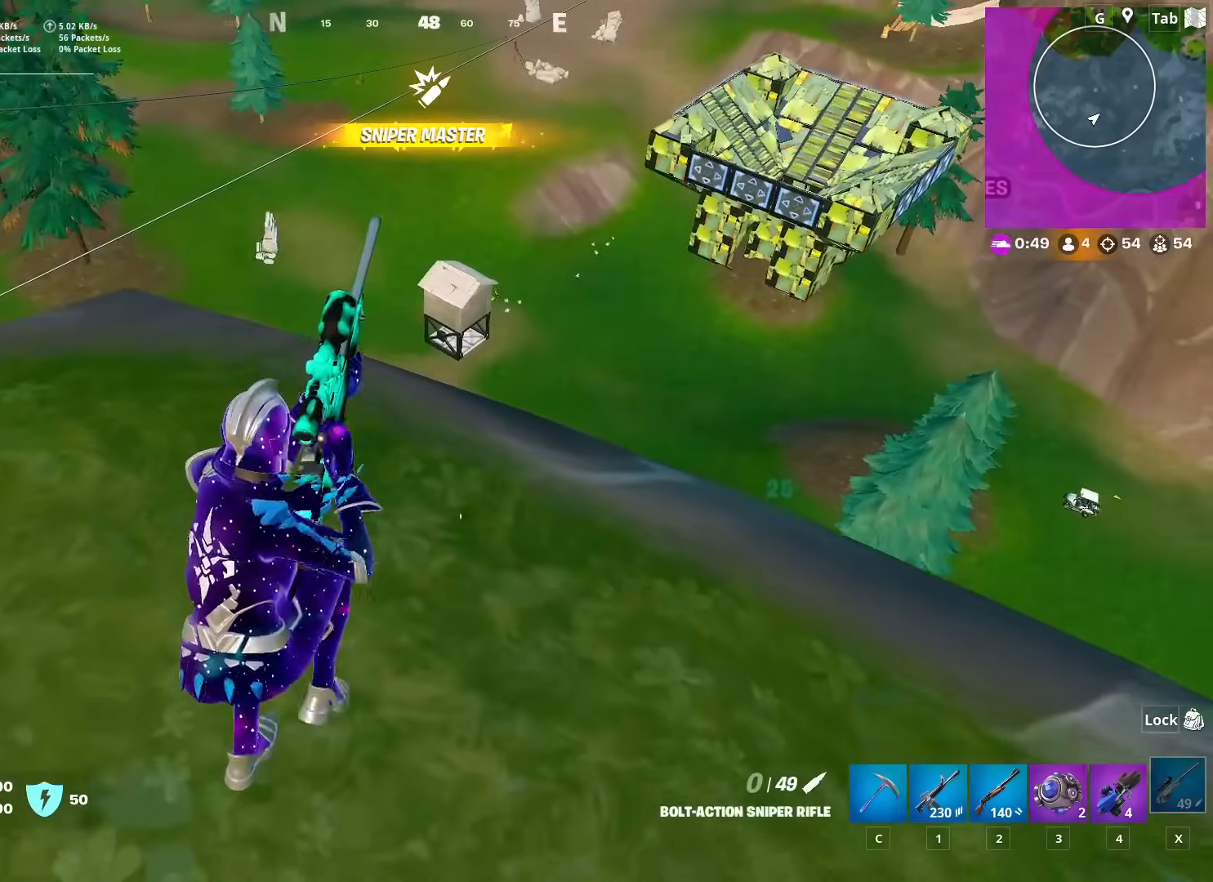
{"keys": ["d", "shift"], "mouse": [], "mouse_move": "still", "events": [[50, "space", "down"], [250, "space", "up"], [283, "d", "down"], [417, "s", "up"], [417, "shift", "down"]]}
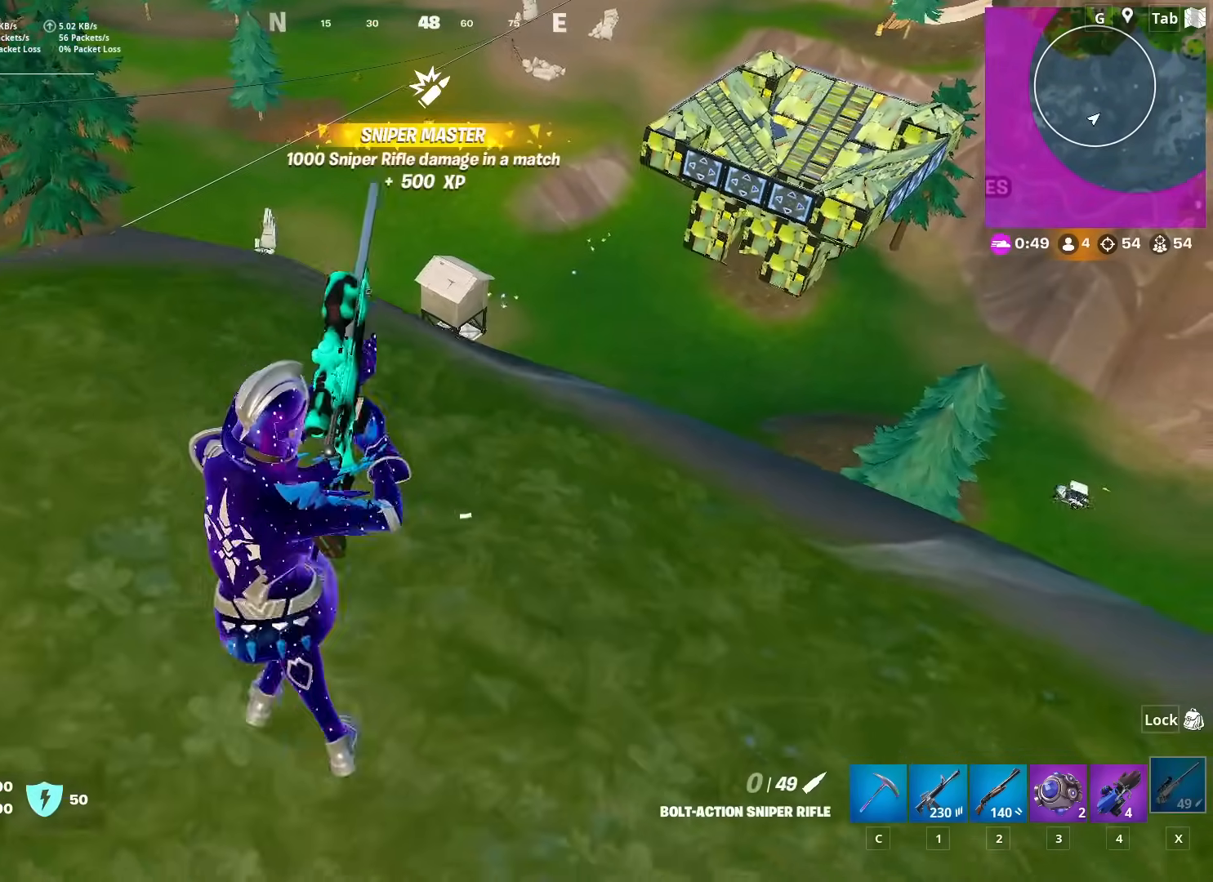
{"keys": ["s"], "mouse": [], "mouse_move": "still", "events": [[100, "shift", "up"], [200, "s", "down"], [234, "space", "down"], [284, "d", "up"], [384, "space", "up"]]}
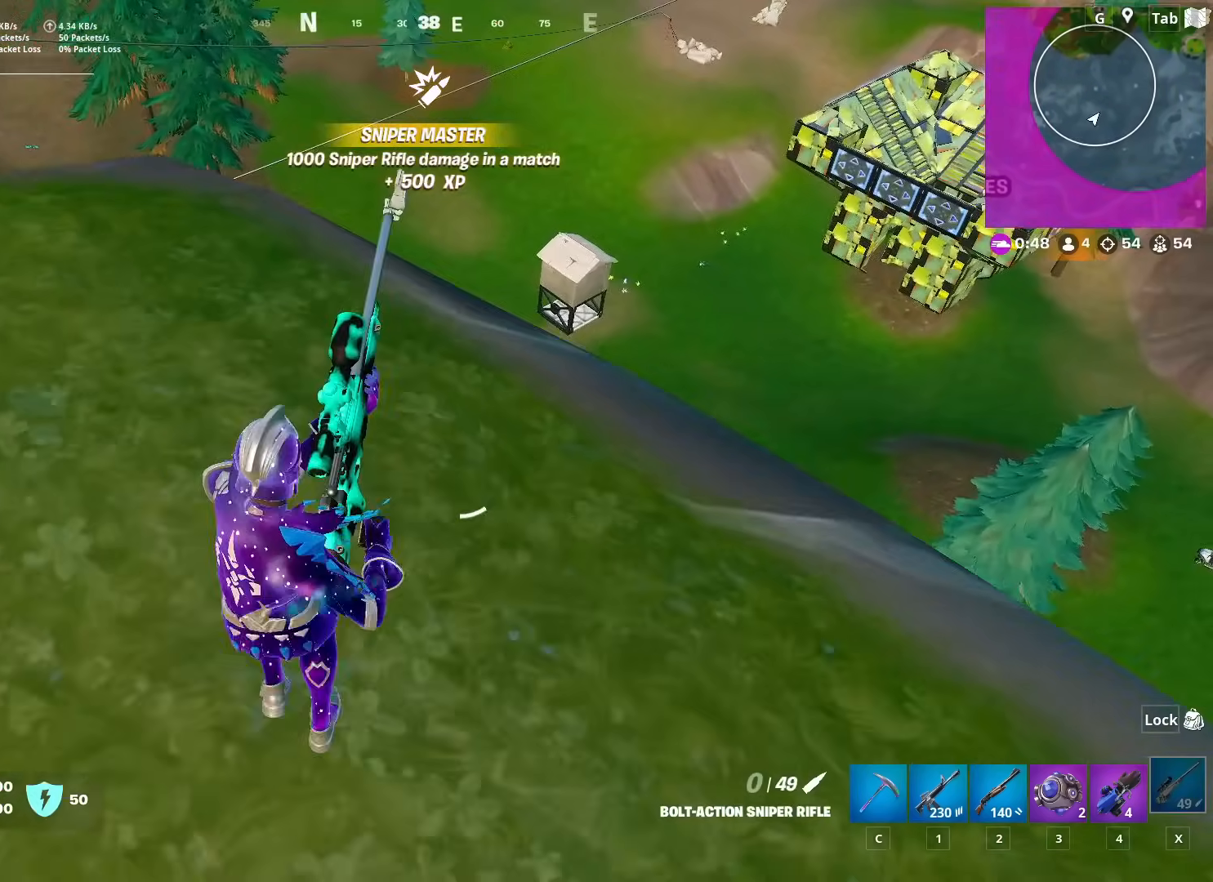
{"keys": ["d"], "mouse": [], "mouse_move": "right", "events": [[66, "d", "down"], [116, "s", "up"], [300, "space", "down"], [450, "space", "up"]]}
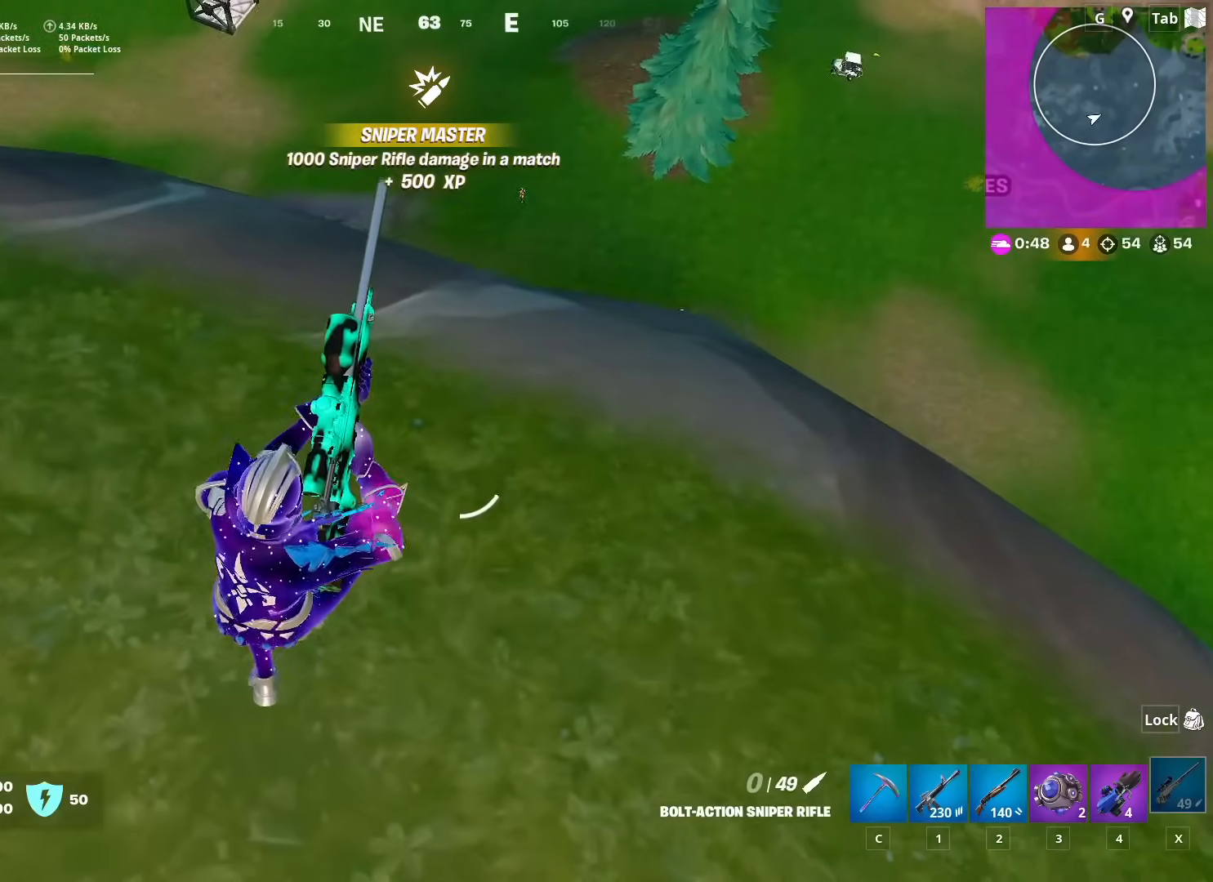
{"keys": ["a", "s"], "mouse": [], "mouse_move": "up", "events": [[84, "w", "down"], [134, "w", "up"], [267, "d", "up"], [367, "s", "down"], [451, "a", "down"]]}
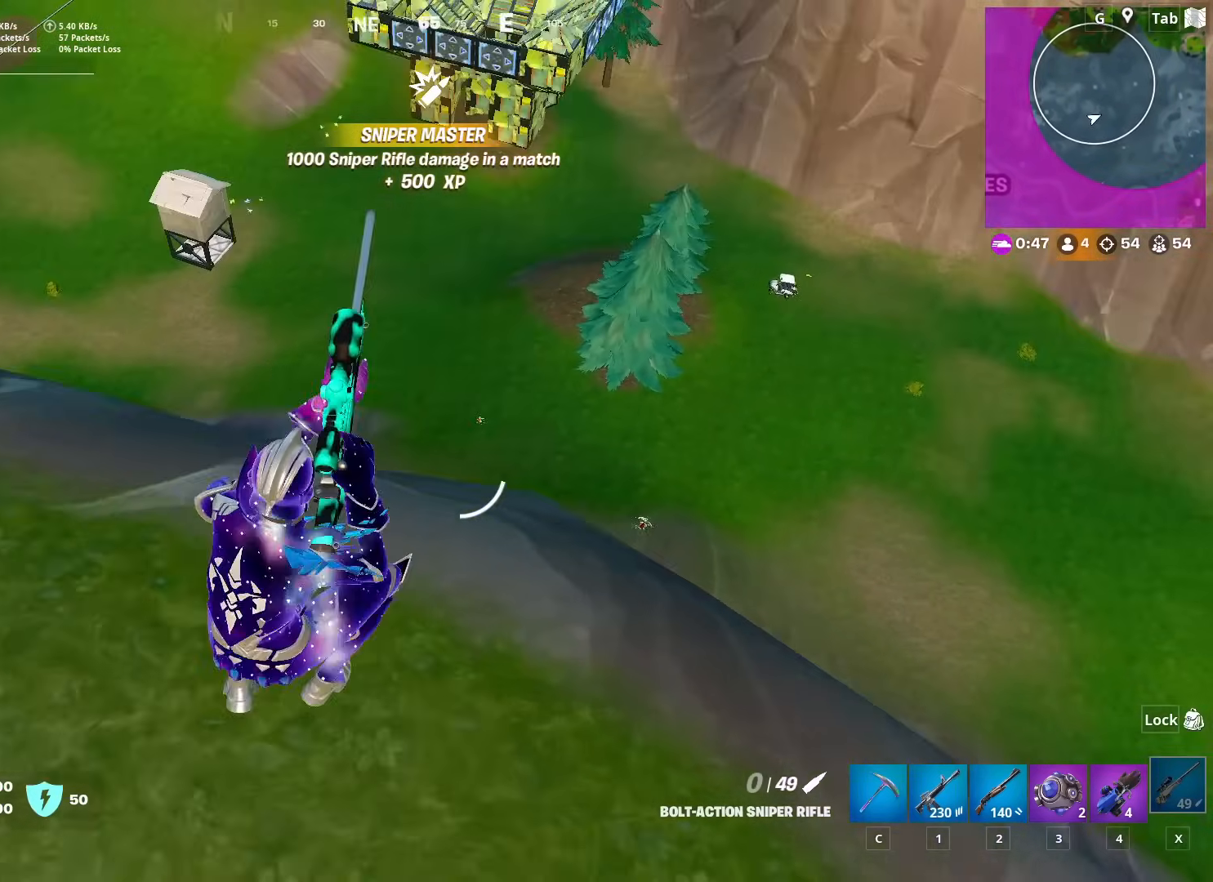
{"keys": ["d", "w"], "mouse": [], "mouse_move": "left", "events": [[50, "a", "up"], [50, "s", "up"], [383, "d", "down"], [483, "w", "down"]]}
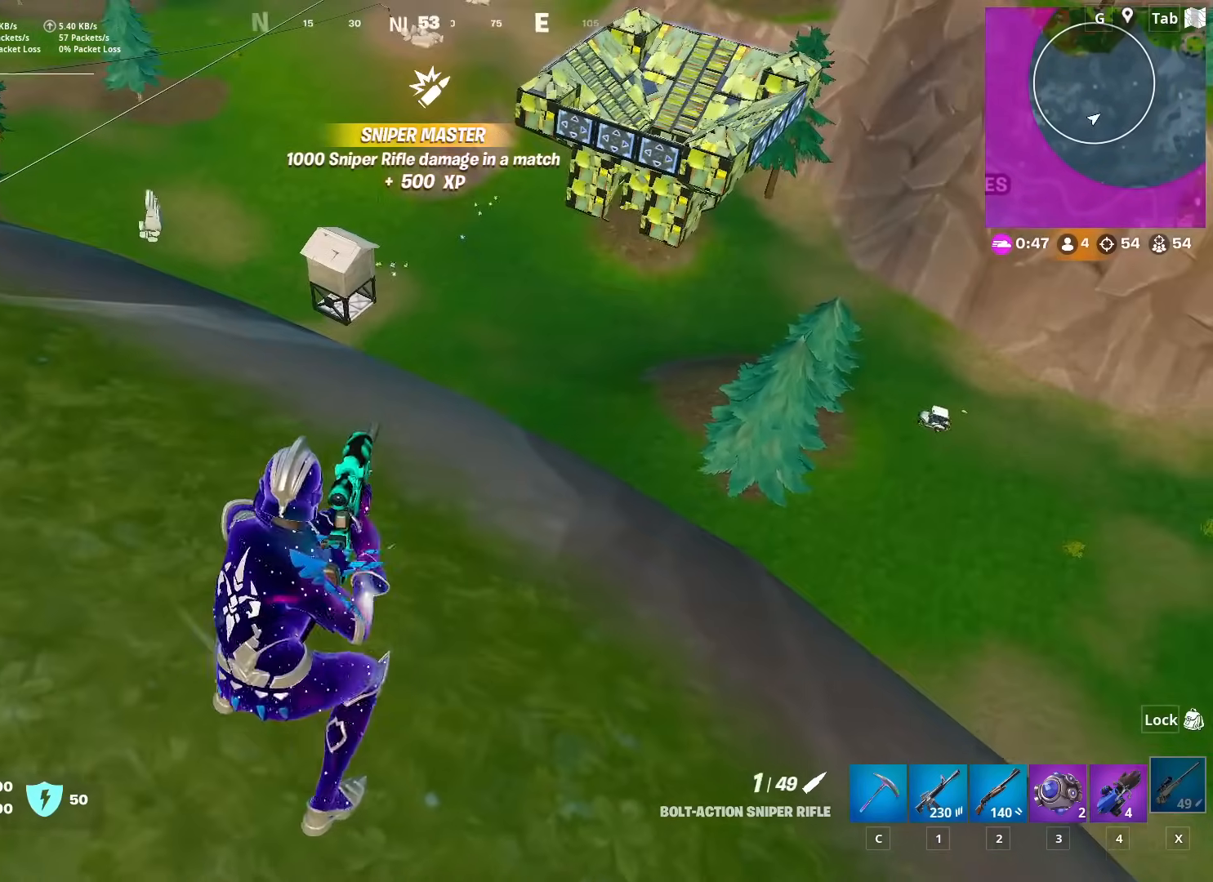
{"keys": ["d", "w"], "mouse": [], "mouse_move": "down-right", "events": [[17, "d", "up"], [167, "w", "up"], [267, "shift", "down"], [351, "d", "down"], [351, "shift", "up"], [484, "w", "down"]]}
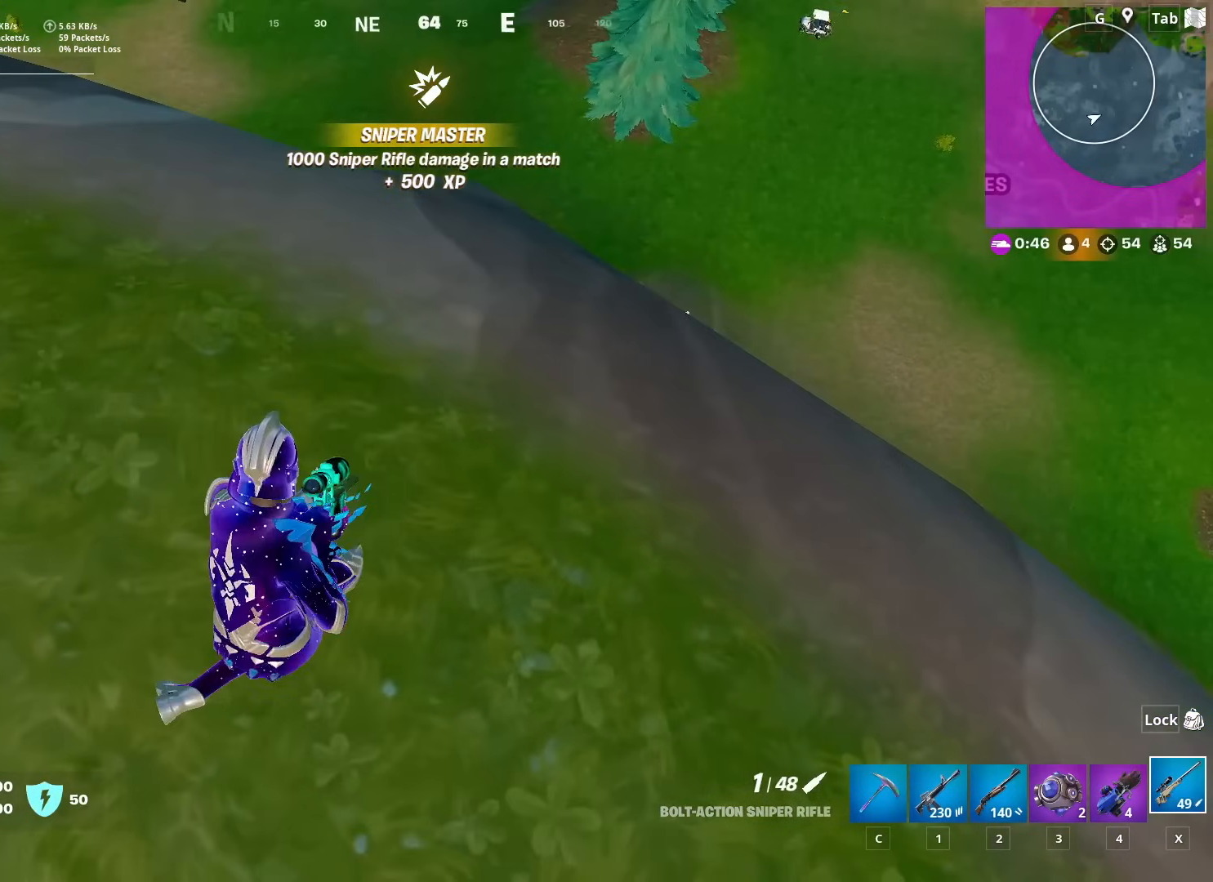
{"keys": ["s"], "mouse": [], "mouse_move": "left", "events": [[83, "d", "up"], [133, "w", "up"], [217, "1", "down"], [267, "1", "up"], [500, "s", "down"]]}
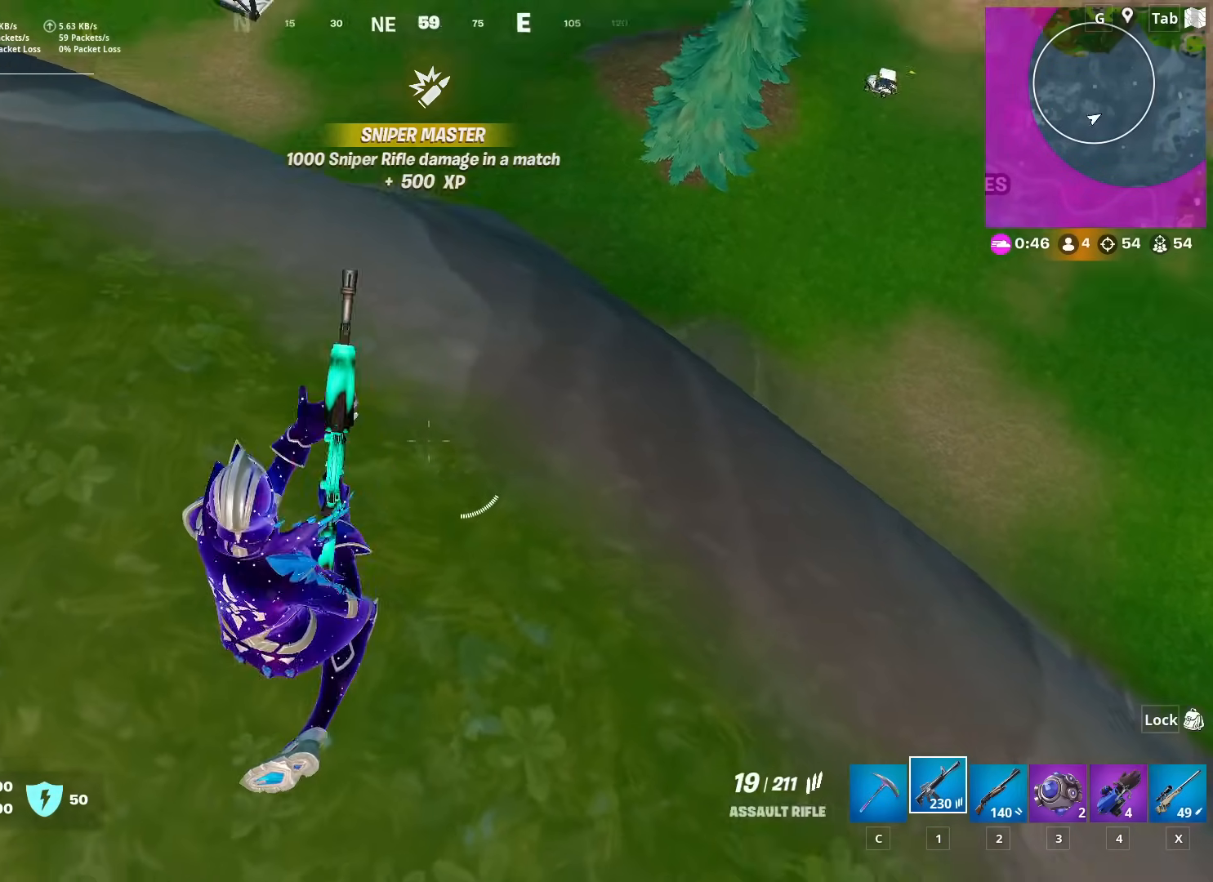
{"keys": ["a"], "mouse": [], "mouse_move": "up-left", "events": [[100, "r", "down"], [100, "space", "down"], [200, "a", "down"], [200, "r", "up"], [234, "space", "up"], [284, "r", "down"], [384, "r", "up"], [384, "s", "up"]]}